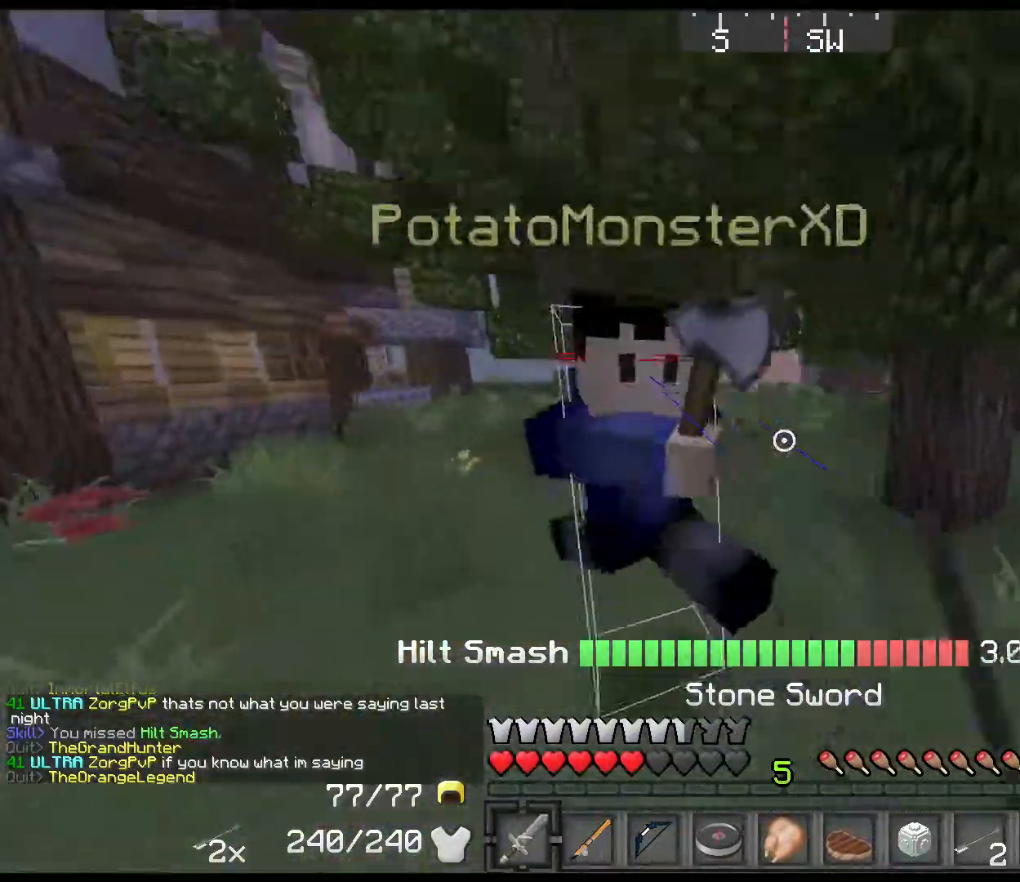
Gameplay with keyboard and mouse; each line is a JSON object with the keys held at the frame after it. "events" lists presses ("down") and releases ("up") of "1", "2", "3", "4", "5", "a", "alt", "c", "ctrl", "d", "down", "e", "f", "left", "q", "r", "right", "s", "shift", "space", "tab", "up", "v", "w", "x" and "z" between this image and that frame as [ms after this image, input, new state], when the widget could be followed in between. No other keys are recorded. Mouse buttons are not recorded. Not read: mouse_move.
{"keys": ["d", "shift", "w"], "events": [[50, "left", "up"], [133, "left", "down"], [200, "left", "up"], [267, "left", "down"], [300, "left", "up"], [417, "left", "down"], [450, "left", "up"]]}
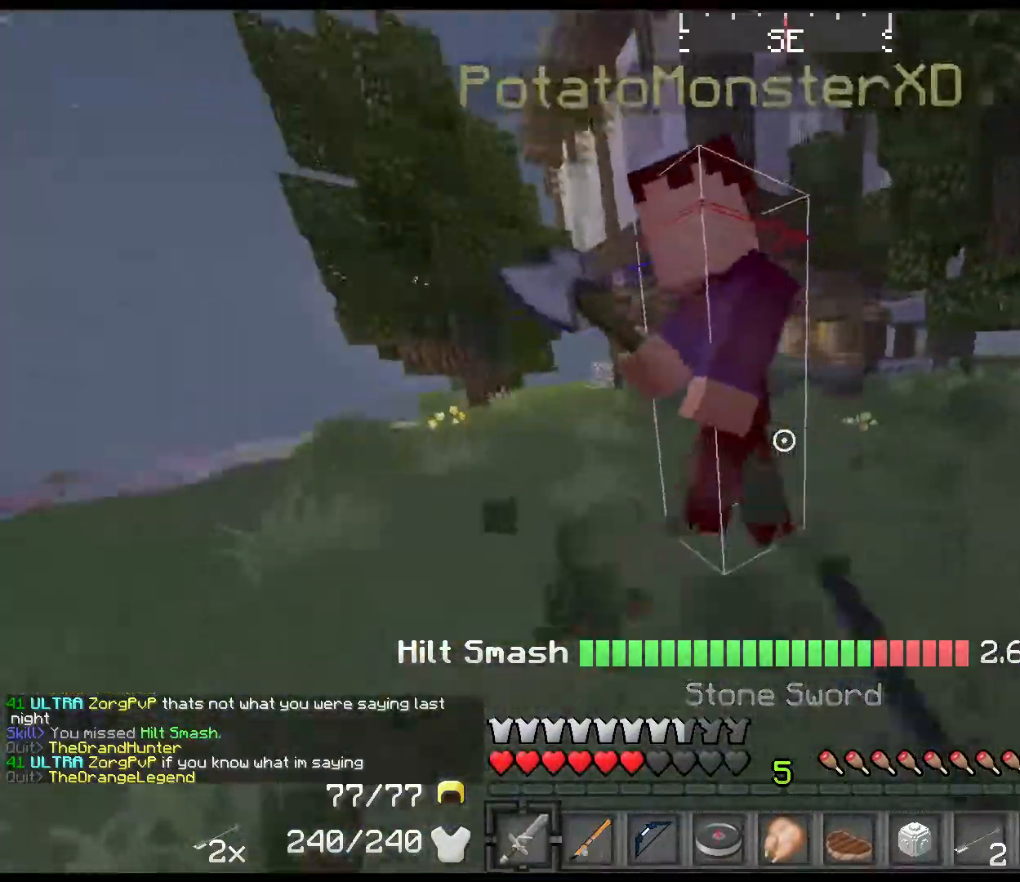
{"keys": ["d", "shift", "w"], "events": [[33, "left", "down"], [83, "left", "up"], [133, "left", "down"], [217, "left", "up"], [267, "left", "down"], [300, "left", "up"]]}
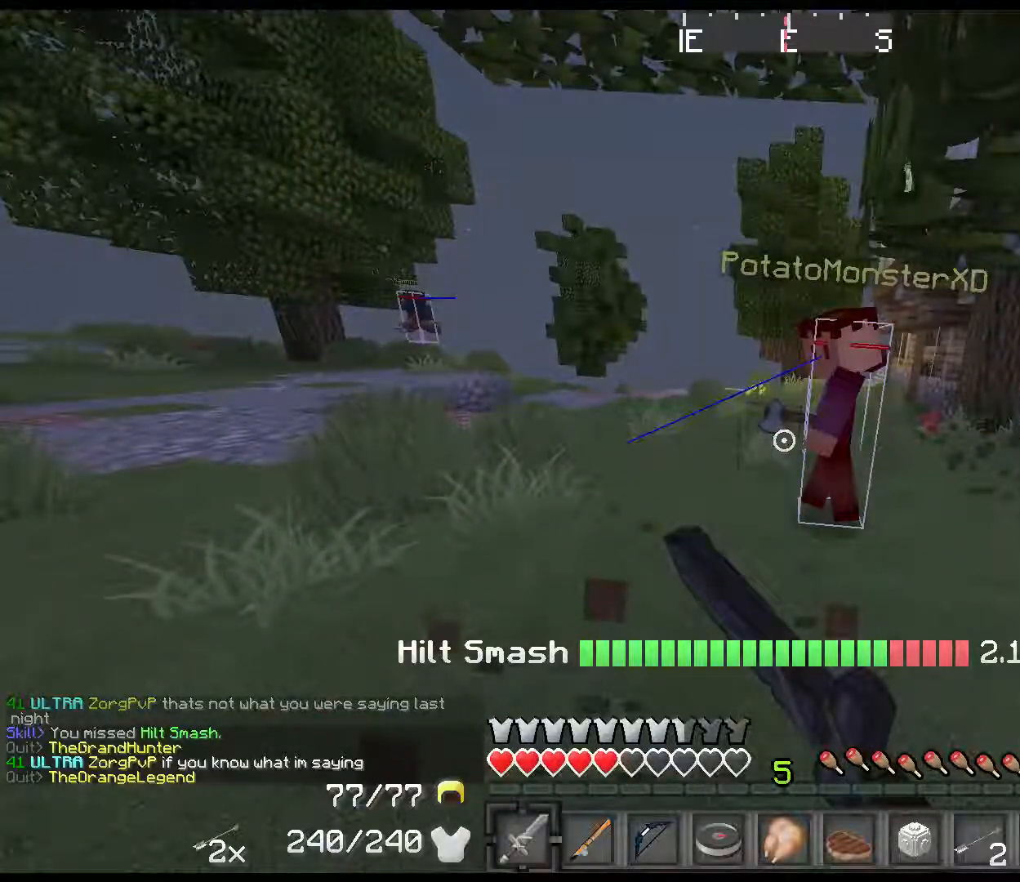
{"keys": ["d", "left", "shift", "w"], "events": [[84, "left", "down"], [150, "left", "up"], [217, "left", "down"], [300, "left", "up"], [367, "left", "down"], [434, "left", "up"], [500, "left", "down"]]}
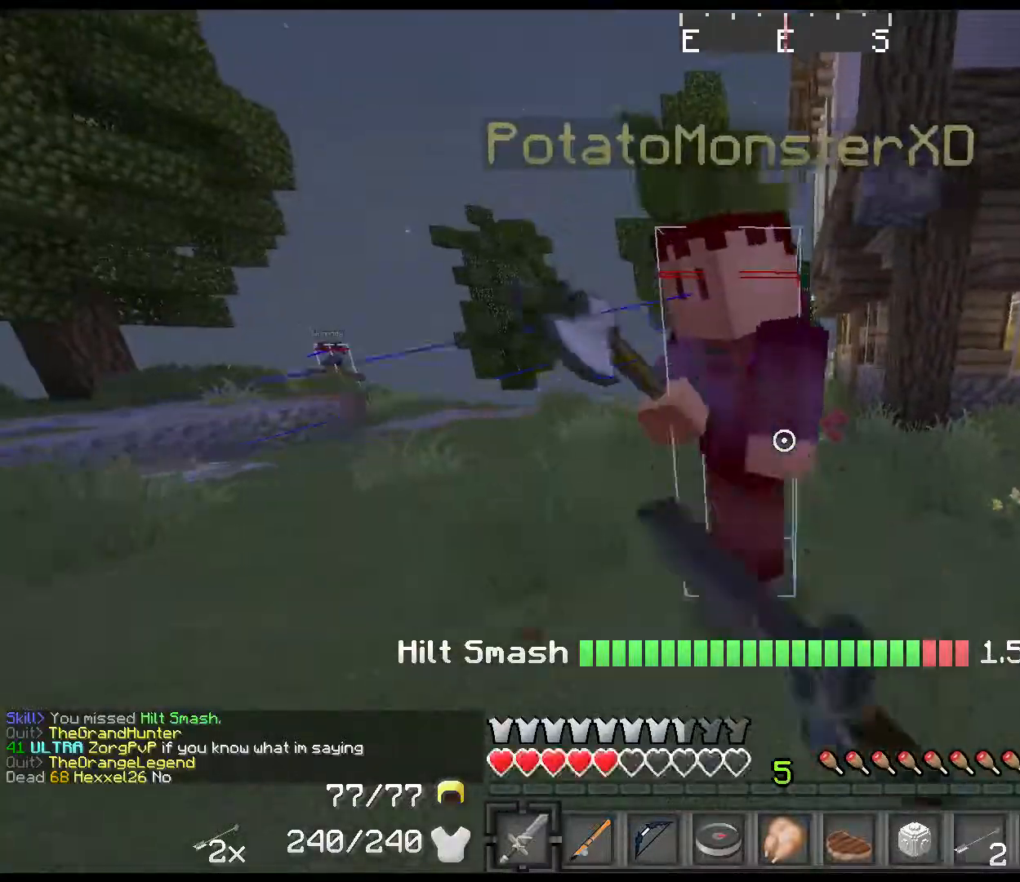
{"keys": ["d", "shift", "w"], "events": [[67, "left", "up"], [117, "left", "down"], [184, "left", "up"], [250, "left", "down"], [317, "left", "up"], [384, "left", "down"], [450, "left", "up"]]}
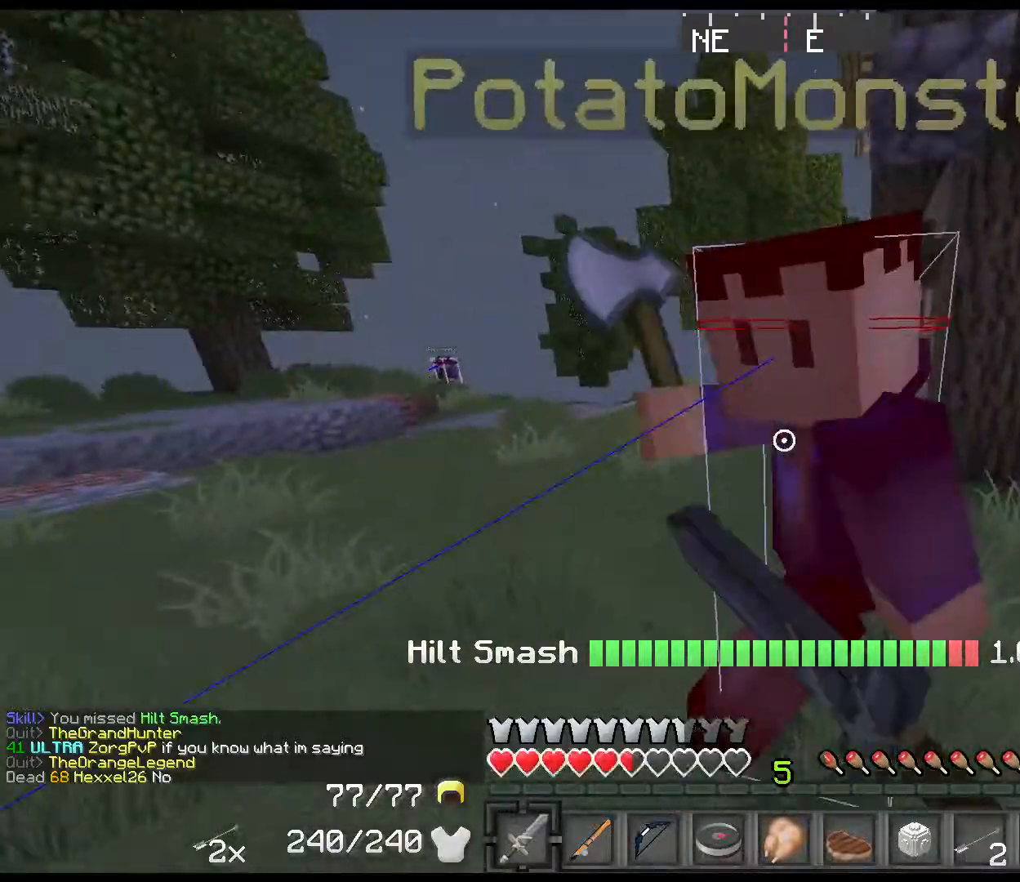
{"keys": ["d", "shift"], "events": [[34, "left", "down"], [100, "left", "up"], [167, "left", "down"], [234, "left", "up"], [300, "left", "down"], [384, "w", "up"], [417, "left", "up"]]}
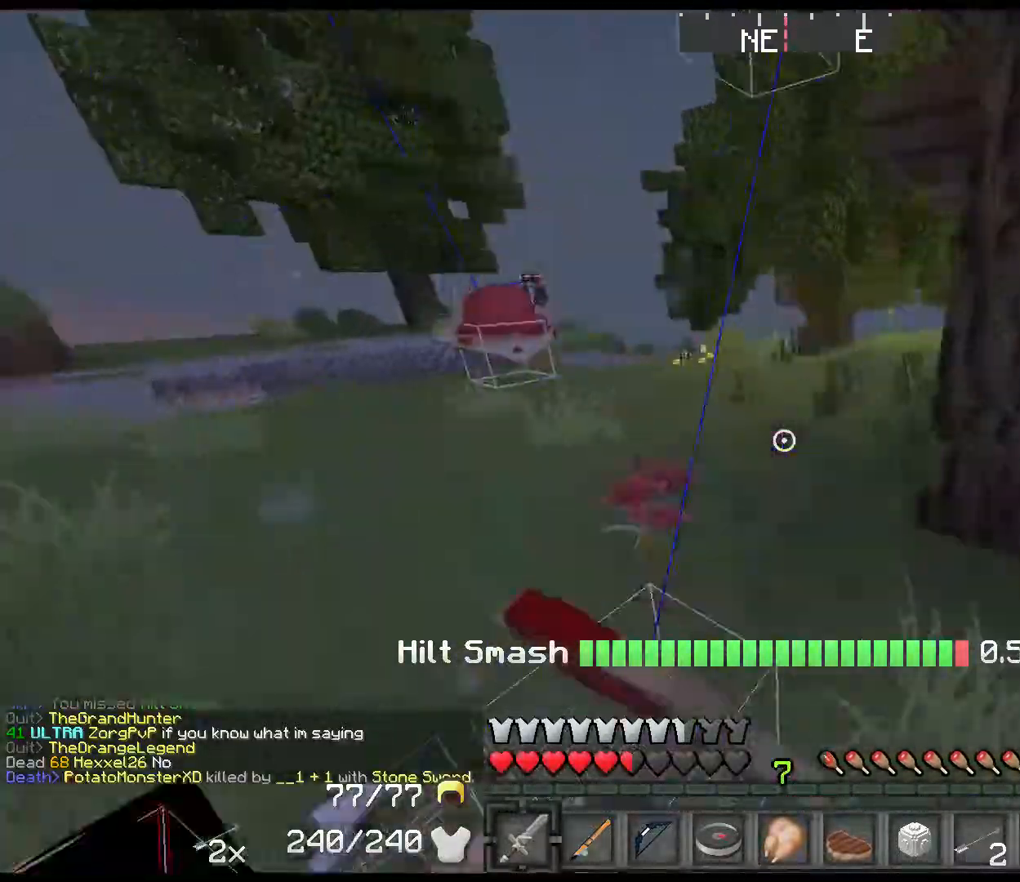
{"keys": ["a", "shift", "w"], "events": [[117, "w", "down"], [250, "a", "down"], [284, "d", "up"]]}
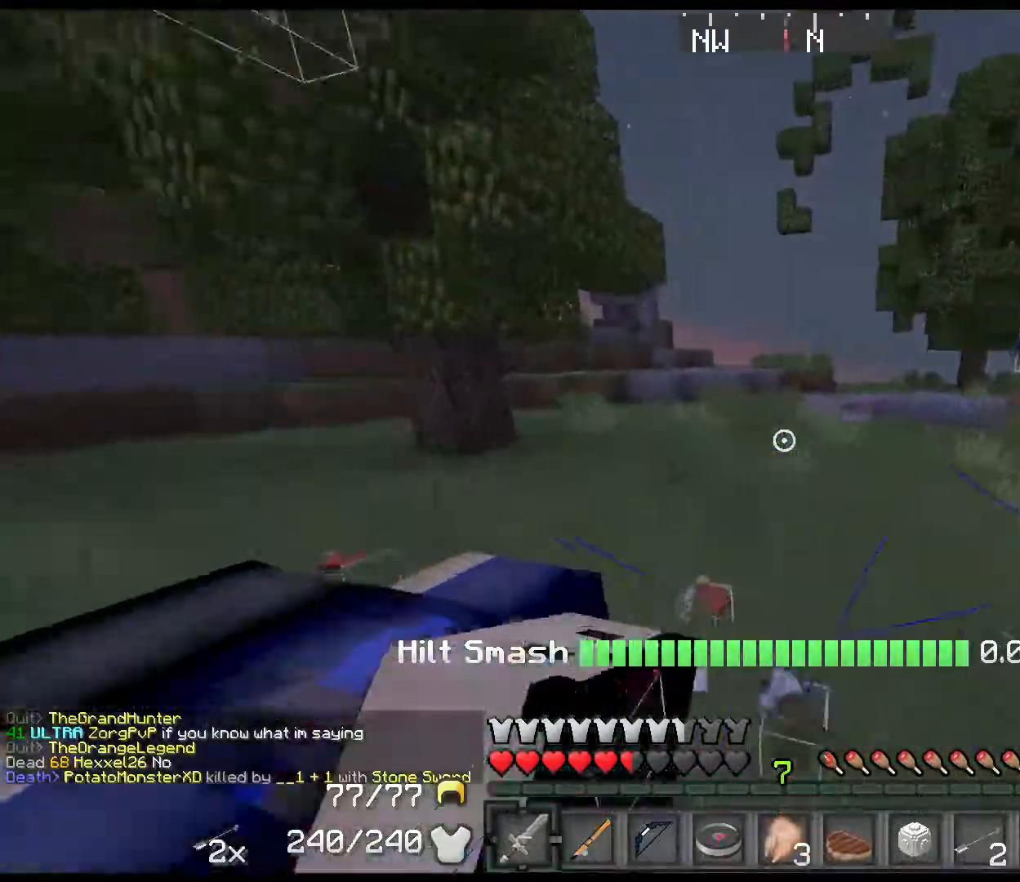
{"keys": ["5", "shift", "space", "w"], "events": [[200, "a", "up"], [367, "space", "down"], [484, "5", "down"]]}
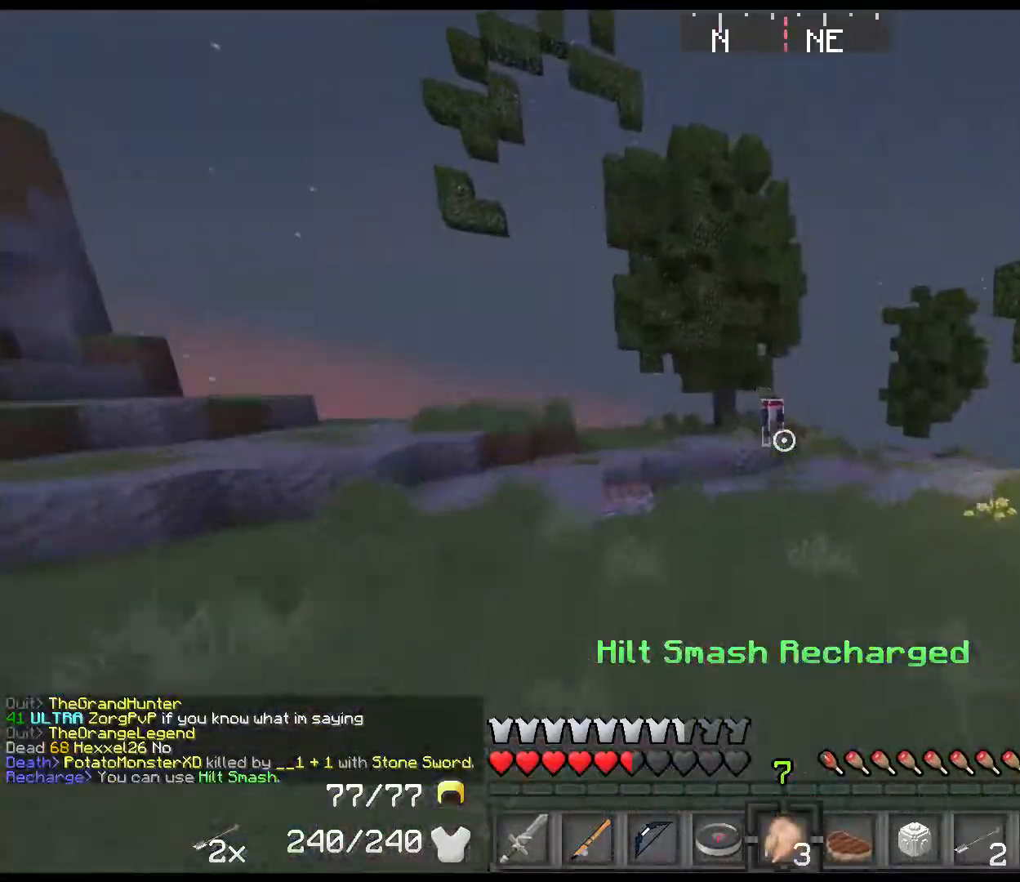
{"keys": ["2", "shift", "space", "w"], "events": [[184, "5", "up"], [384, "2", "down"]]}
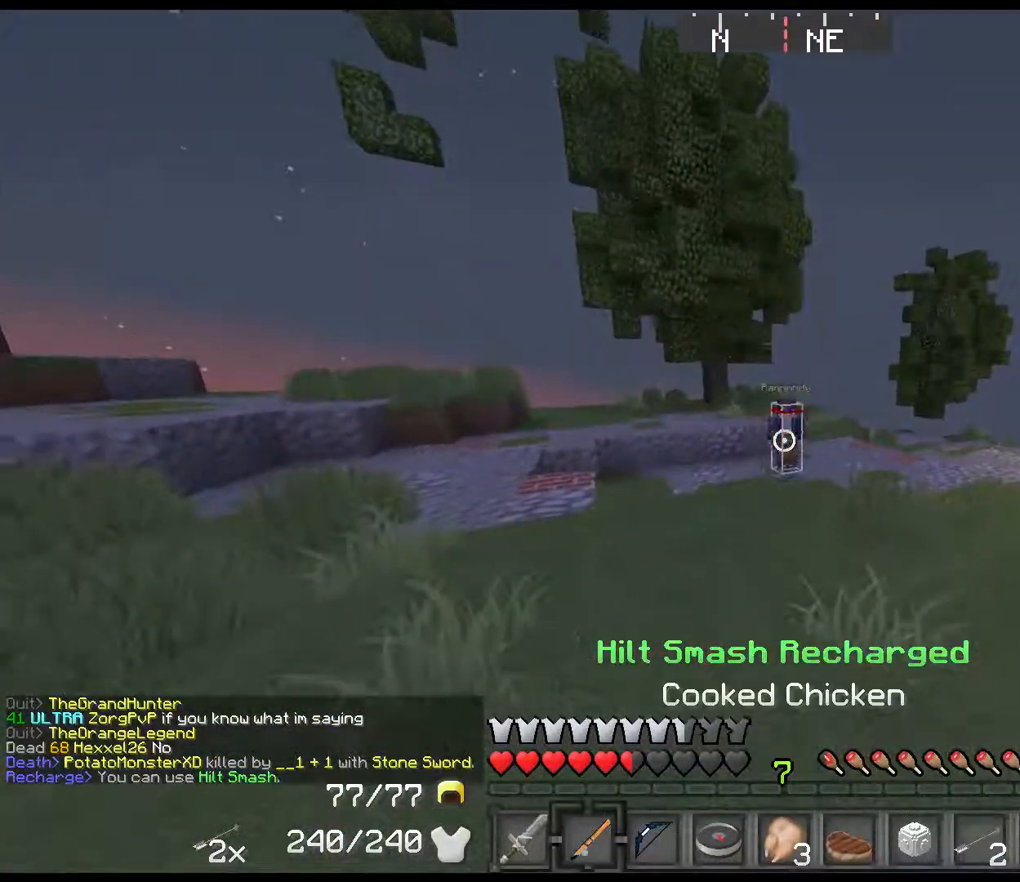
{"keys": ["left", "right", "shift", "w"], "events": [[84, "2", "up"], [84, "right", "down"], [150, "right", "up"], [217, "space", "up"], [250, "1", "down"], [417, "1", "up"], [450, "left", "down"], [450, "right", "down"]]}
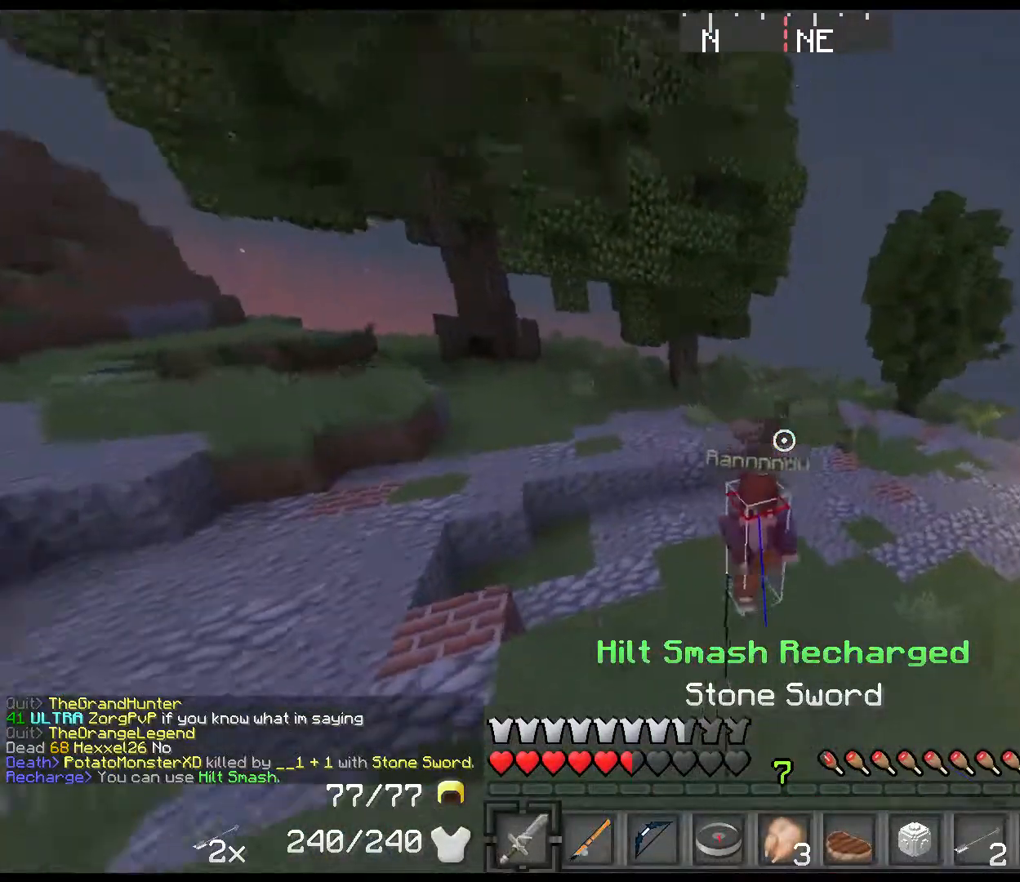
{"keys": ["2", "d", "right", "shift", "w"], "events": [[17, "right", "up"], [50, "left", "up"], [84, "left", "down"], [84, "right", "down"], [184, "right", "up"], [200, "left", "up"], [300, "d", "down"], [417, "2", "down"], [434, "right", "down"]]}
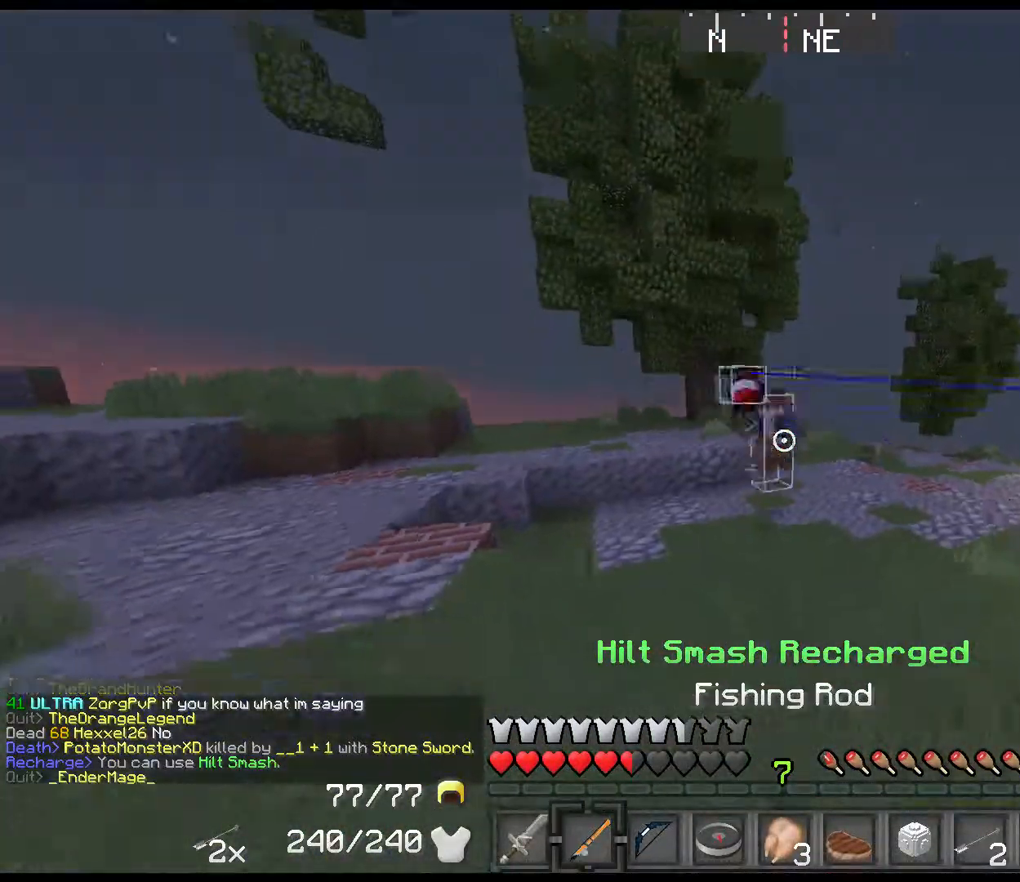
{"keys": ["d", "shift", "w"], "events": [[17, "2", "up"], [84, "right", "up"]]}
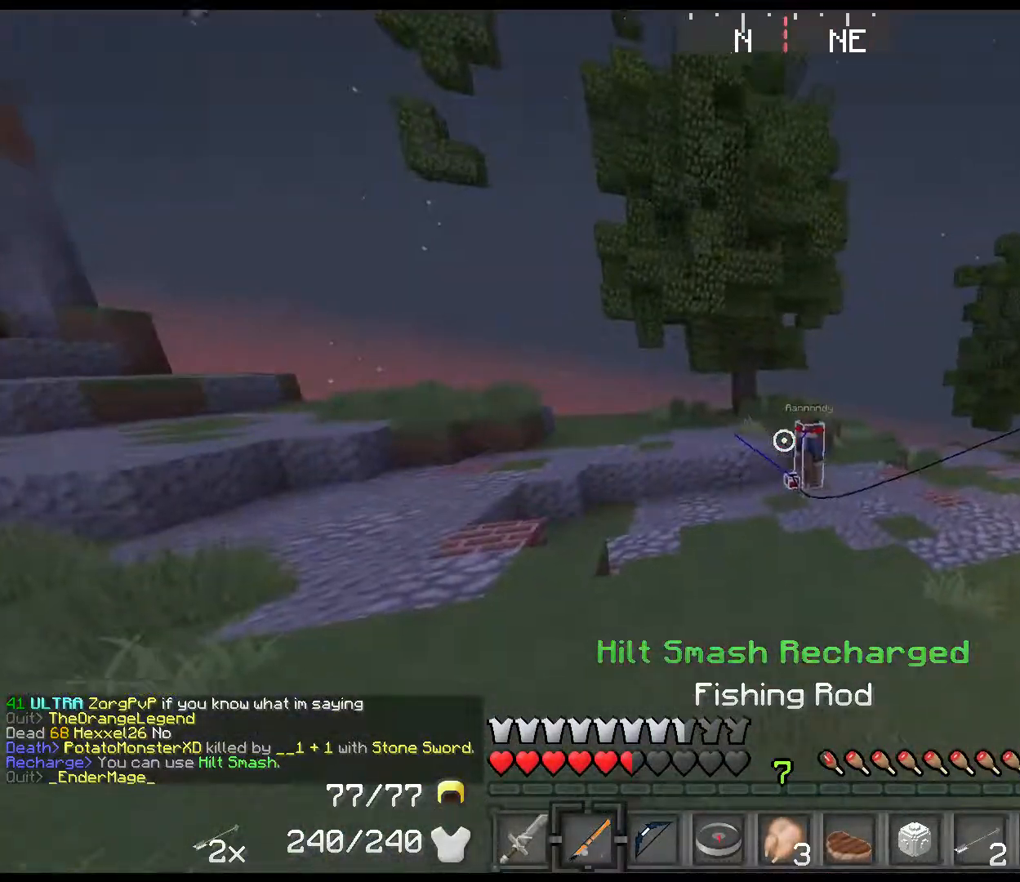
{"keys": ["d", "shift", "w"], "events": [[34, "right", "down"], [100, "right", "up"], [200, "right", "down"], [366, "right", "up"]]}
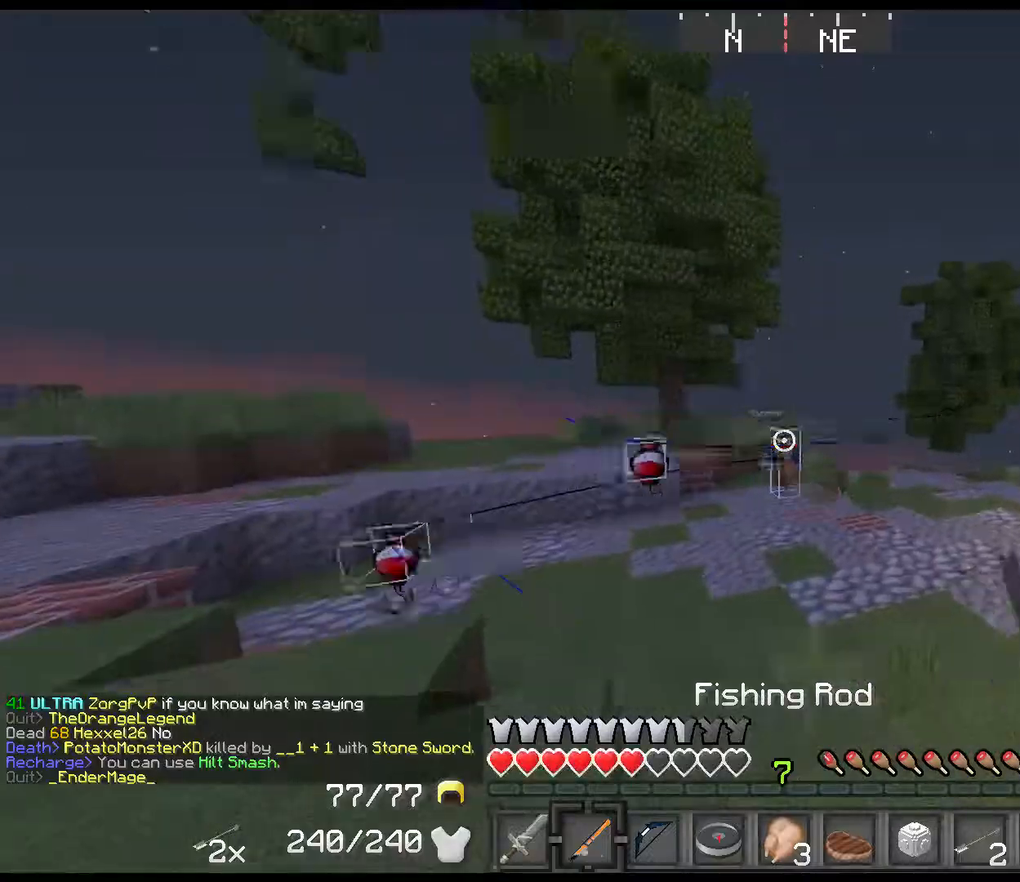
{"keys": ["a", "shift", "w"], "events": [[100, "right", "down"], [167, "right", "up"], [267, "right", "down"], [384, "right", "up"], [417, "d", "up"], [450, "a", "down"]]}
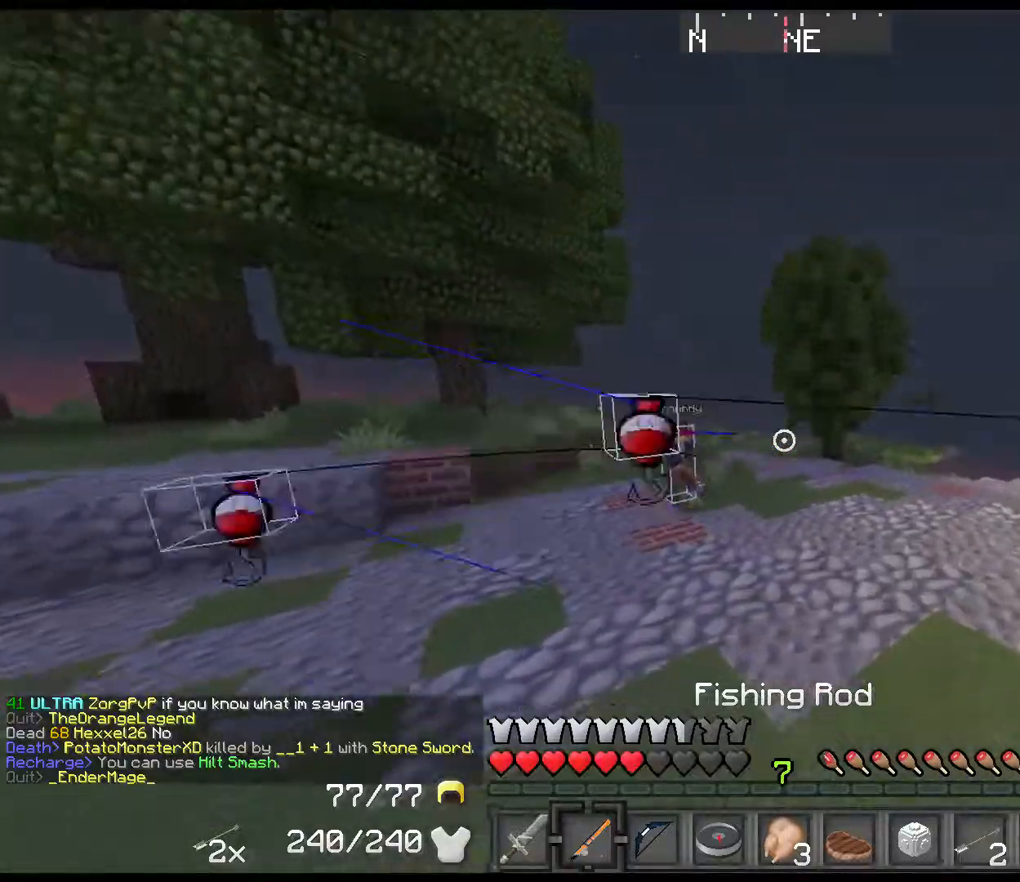
{"keys": ["a", "right", "shift", "space", "w"], "events": [[50, "space", "down"], [250, "right", "down"], [317, "right", "up"], [434, "right", "down"]]}
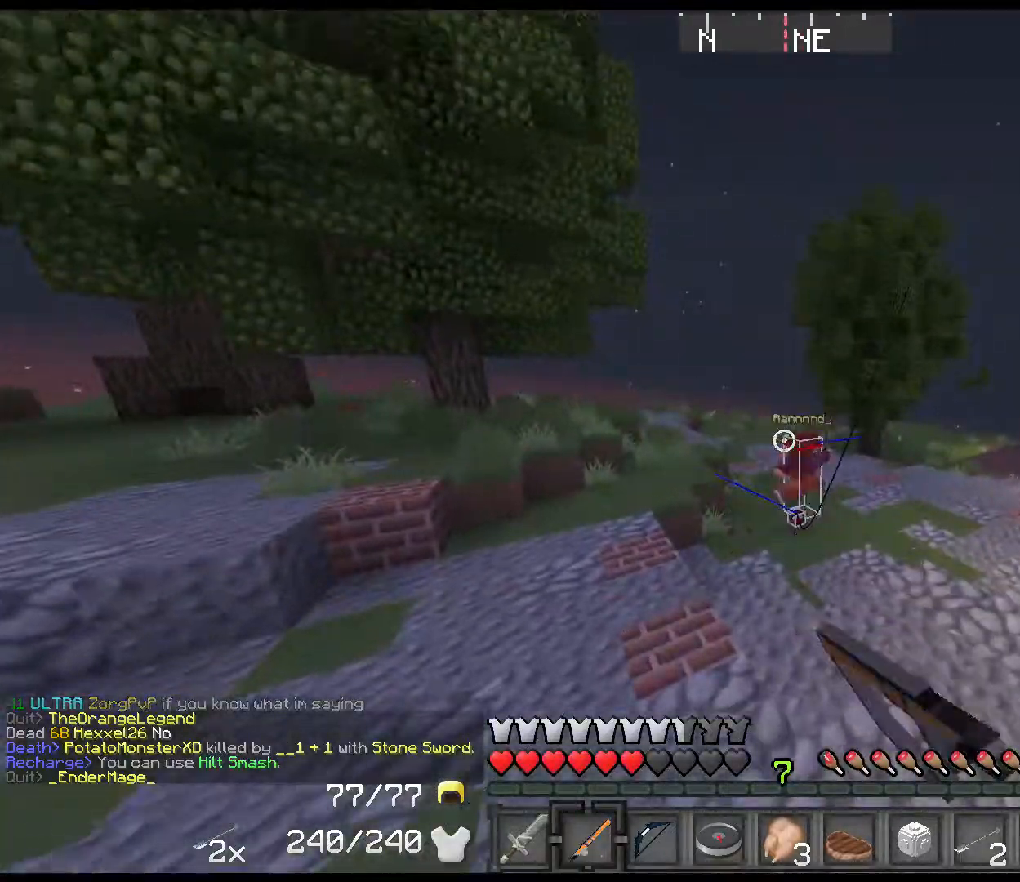
{"keys": ["right", "shift", "space", "w"], "events": [[67, "right", "up"], [134, "a", "up"], [317, "right", "down"], [417, "right", "up"], [484, "right", "down"]]}
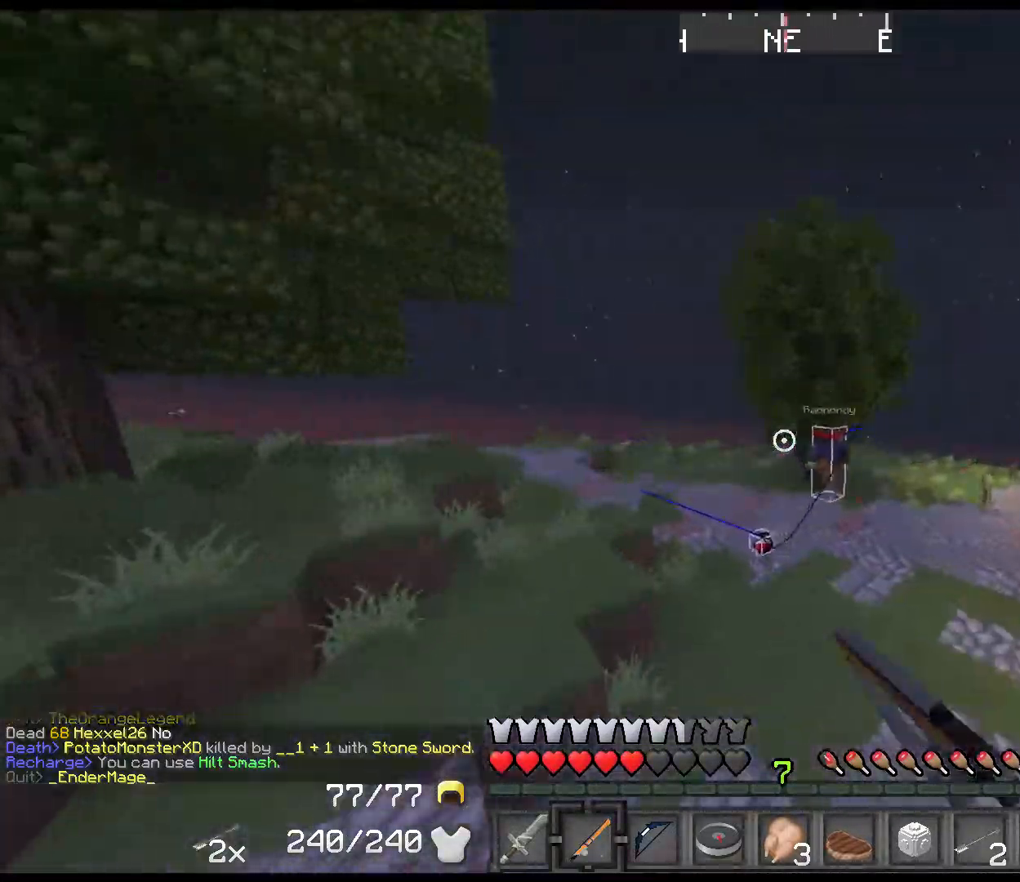
{"keys": ["shift", "space", "w"], "events": [[150, "right", "up"], [434, "right", "down"], [500, "right", "up"]]}
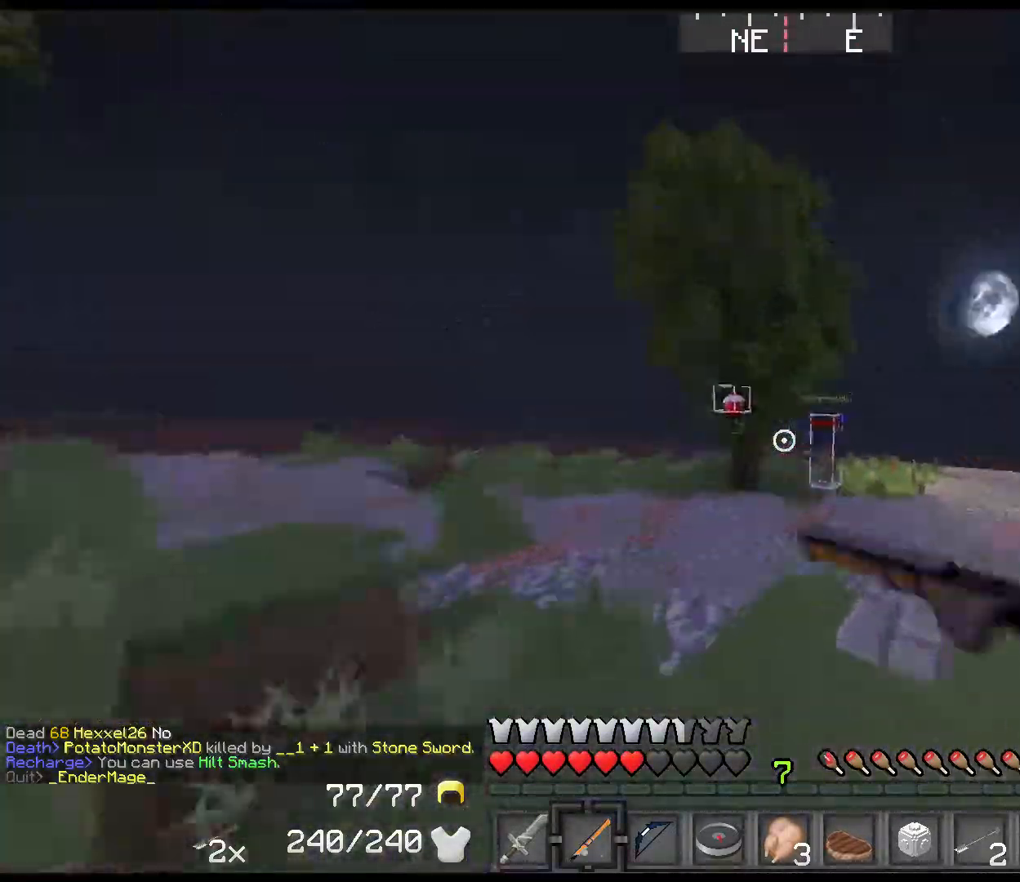
{"keys": ["shift", "space", "w"], "events": [[134, "right", "down"], [284, "right", "up"]]}
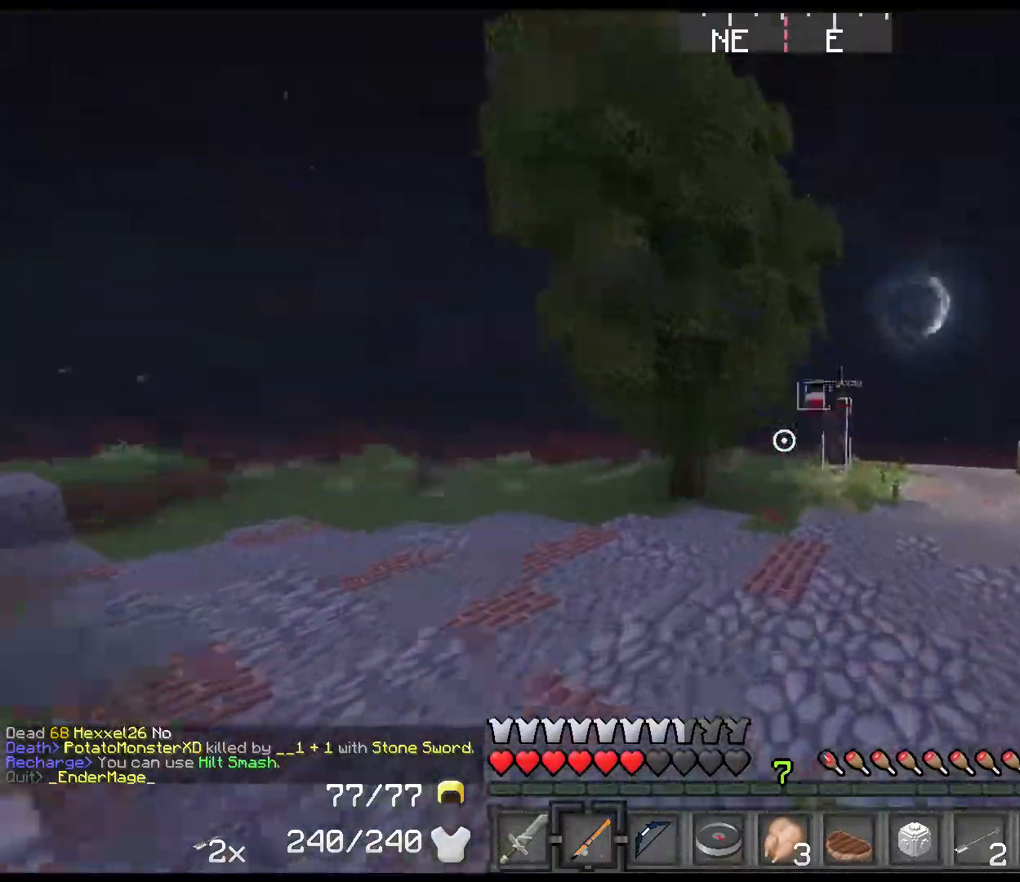
{"keys": ["right", "shift", "space", "w"], "events": [[67, "d", "down"], [200, "right", "down"], [300, "right", "up"], [400, "d", "up"], [400, "right", "down"]]}
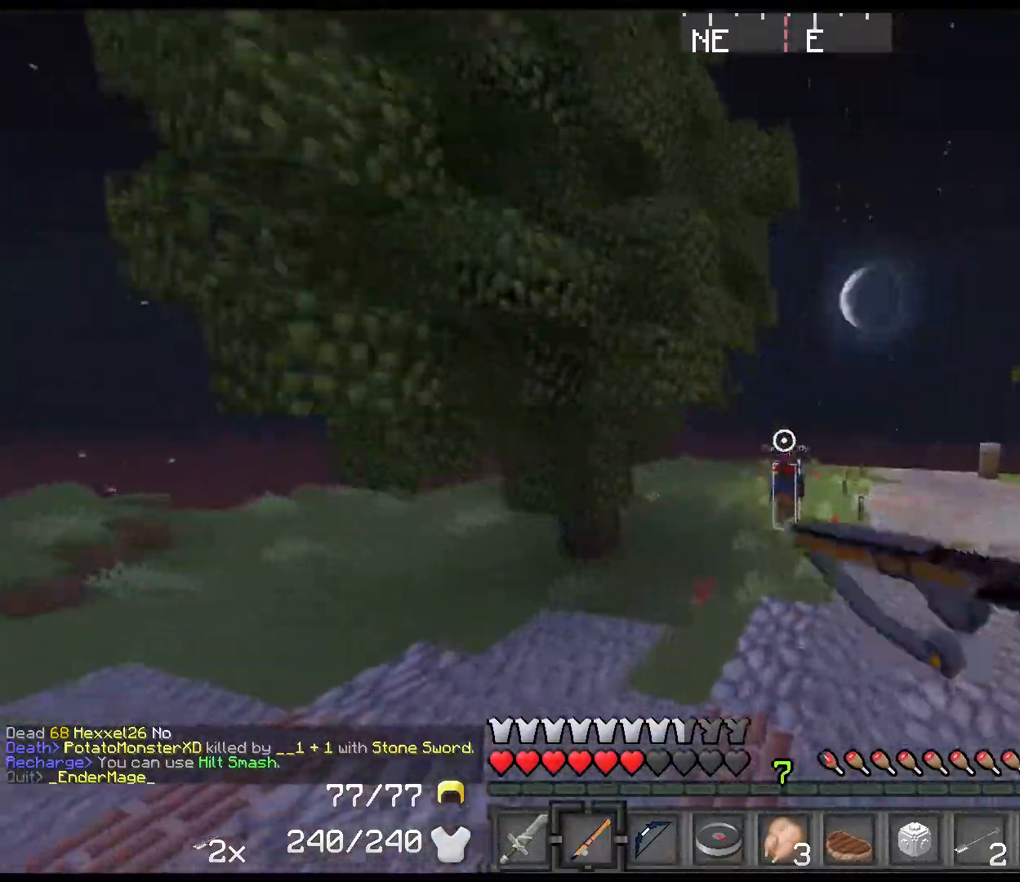
{"keys": ["shift", "space", "w"], "events": [[67, "right", "up"], [350, "right", "down"], [450, "right", "up"]]}
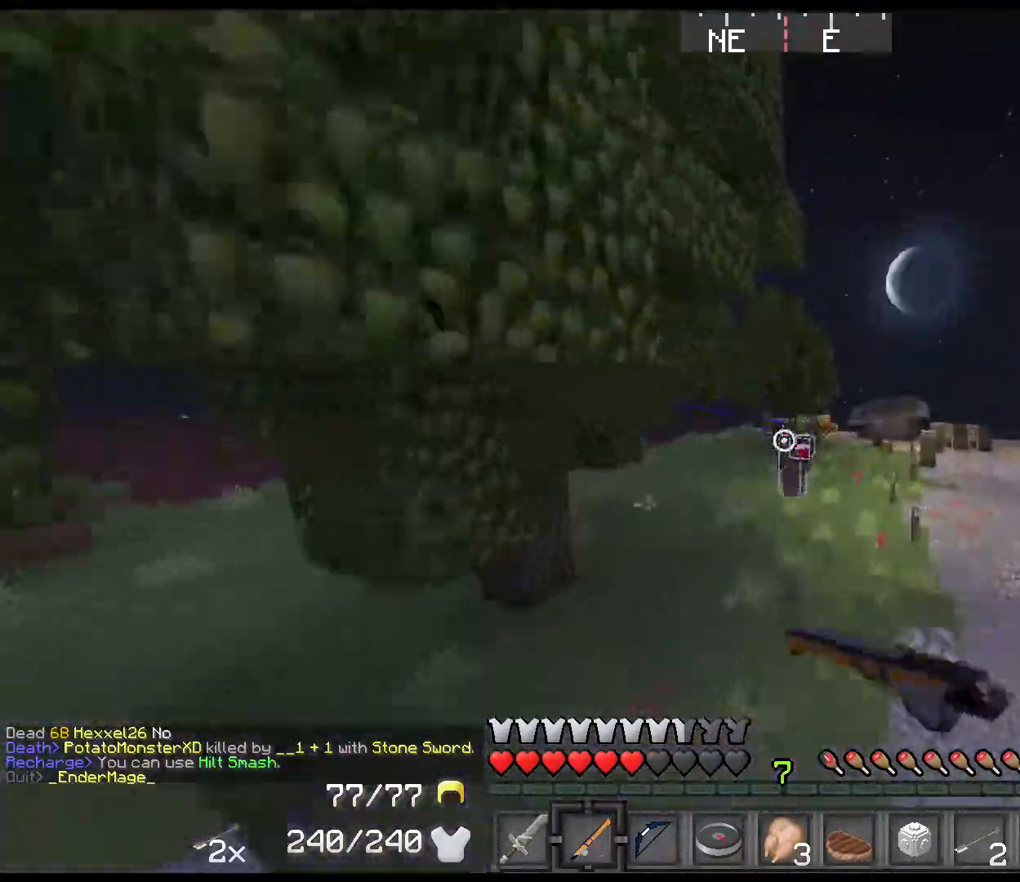
{"keys": ["a", "shift", "space", "w"], "events": [[84, "right", "down"], [217, "right", "up"], [500, "a", "down"]]}
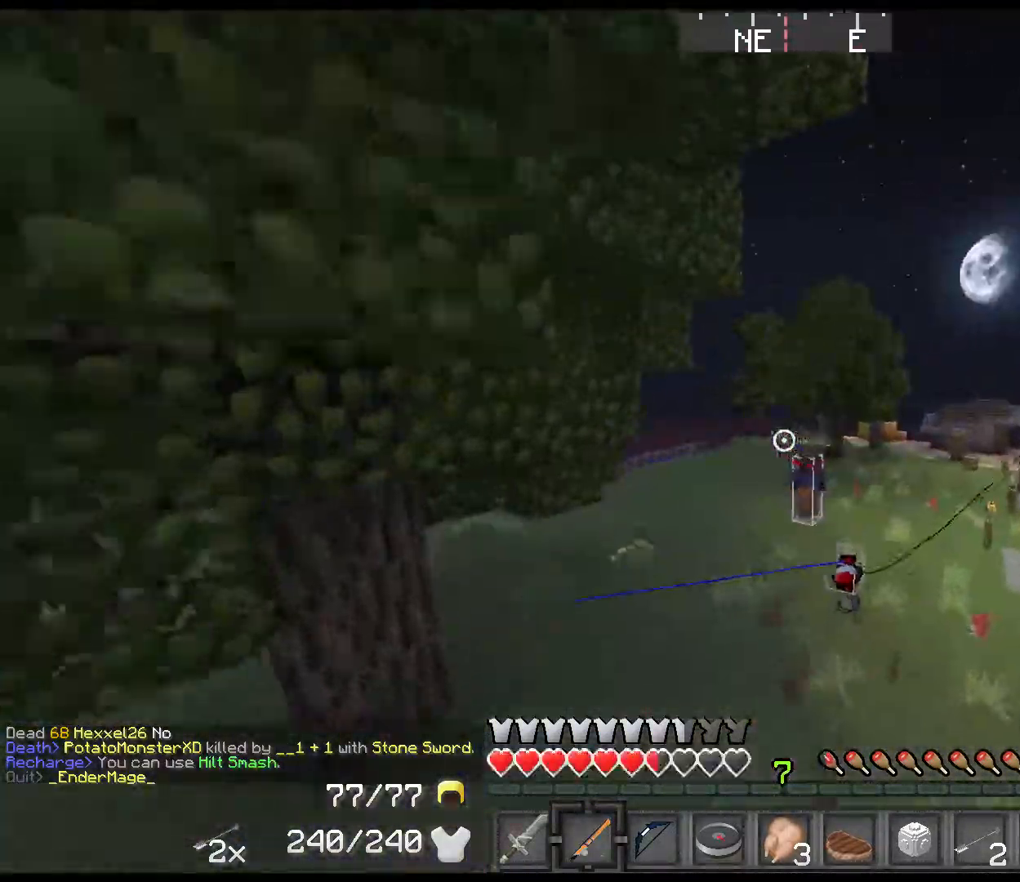
{"keys": ["right", "shift", "space", "w"], "events": [[384, "right", "down"], [417, "a", "up"]]}
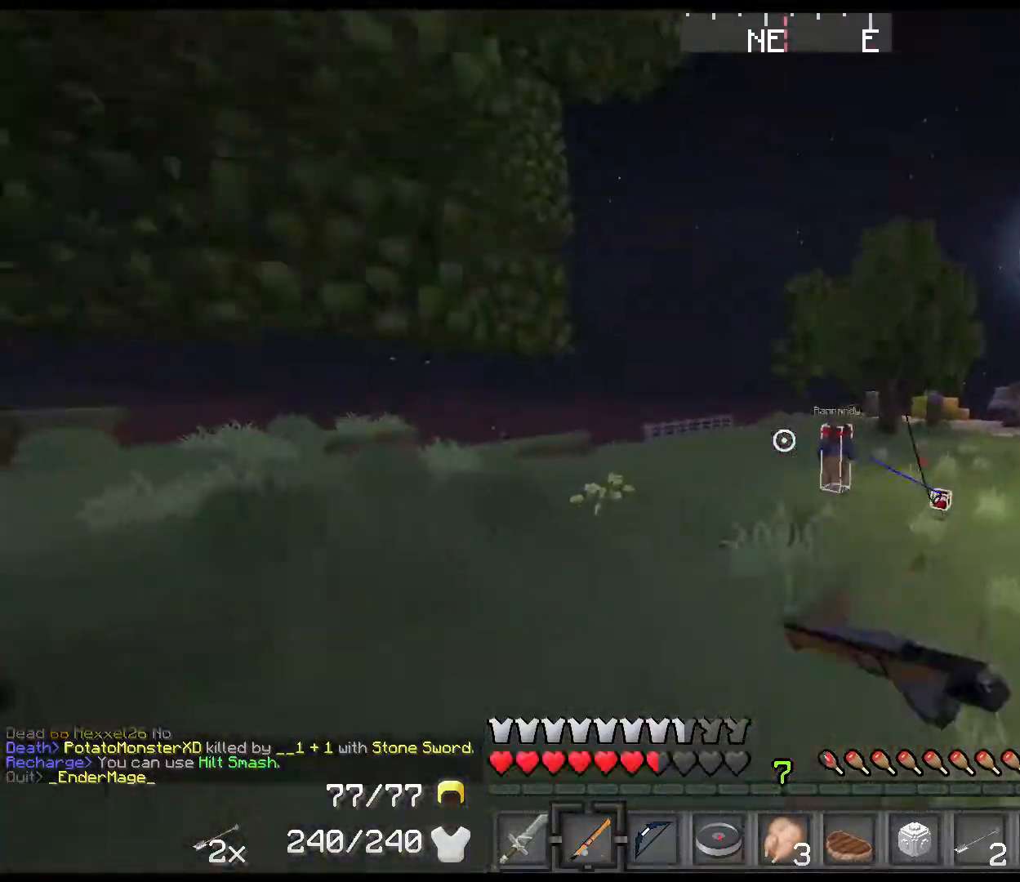
{"keys": ["a", "shift", "space", "w"], "events": [[17, "right", "up"], [334, "right", "down"], [367, "a", "down"], [434, "right", "up"]]}
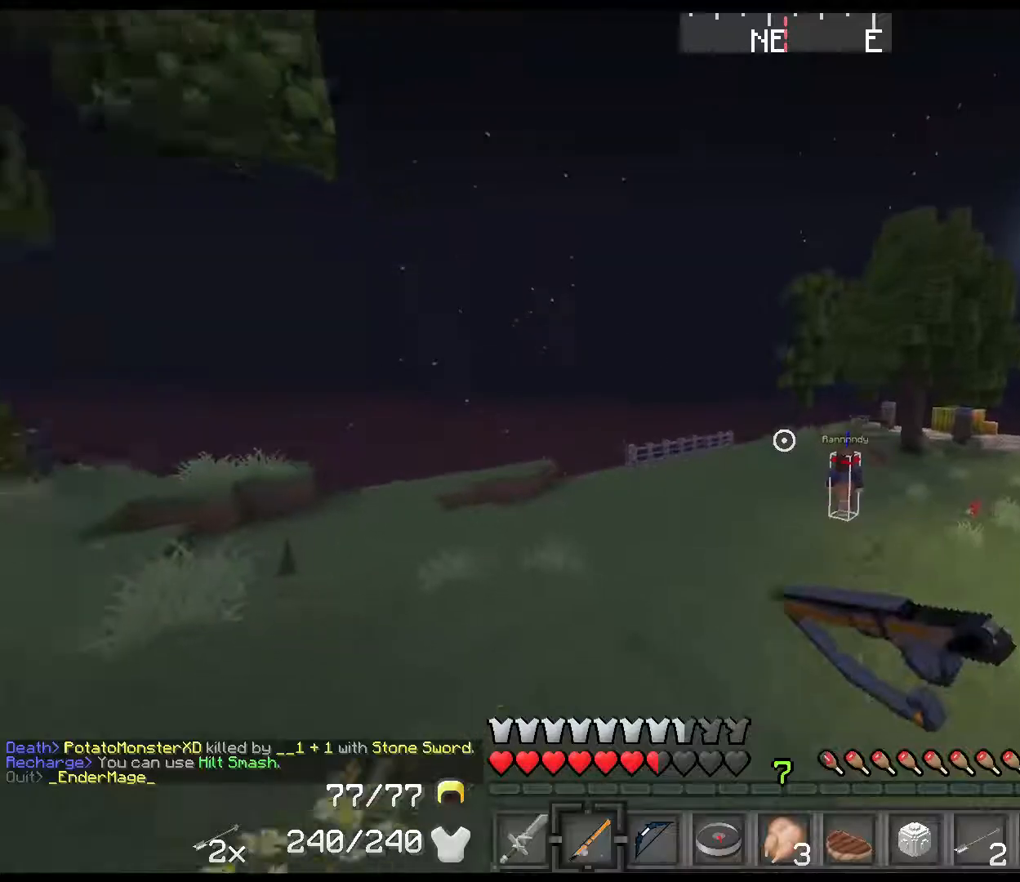
{"keys": ["shift", "space", "w"], "events": [[117, "a", "up"]]}
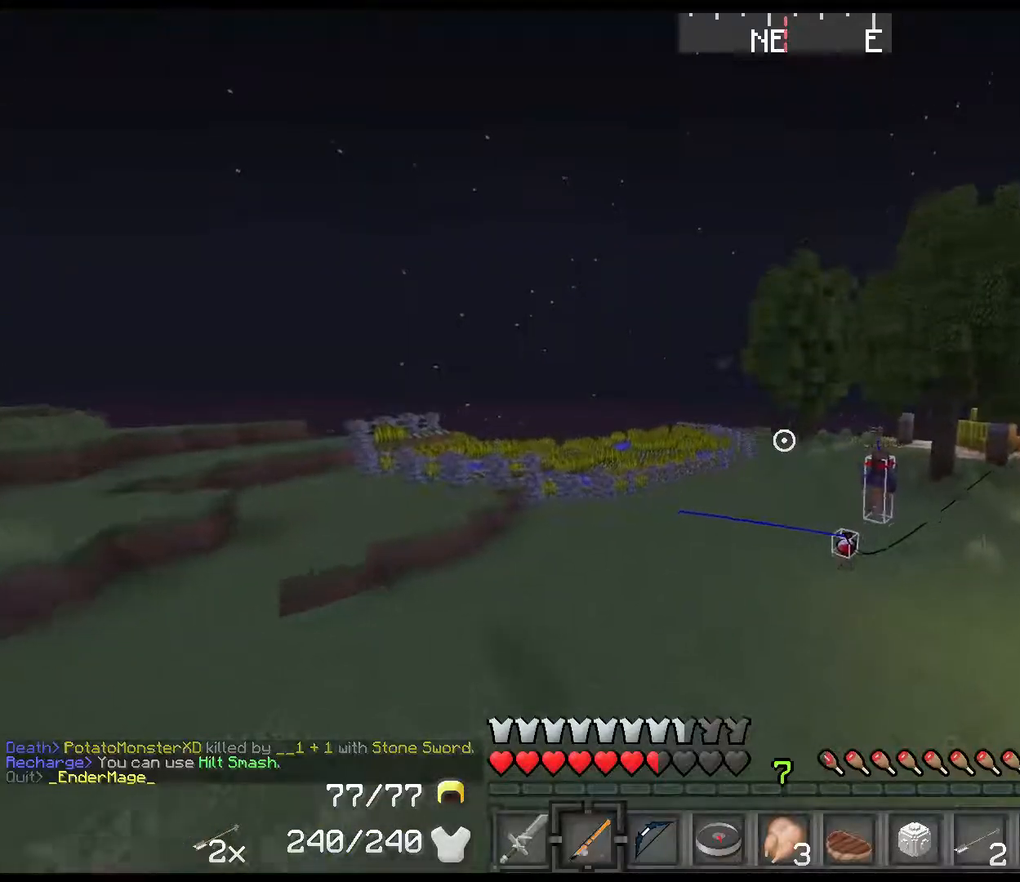
{"keys": ["shift", "space", "w"], "events": [[33, "right", "down"], [133, "right", "up"], [267, "right", "down"], [433, "right", "up"]]}
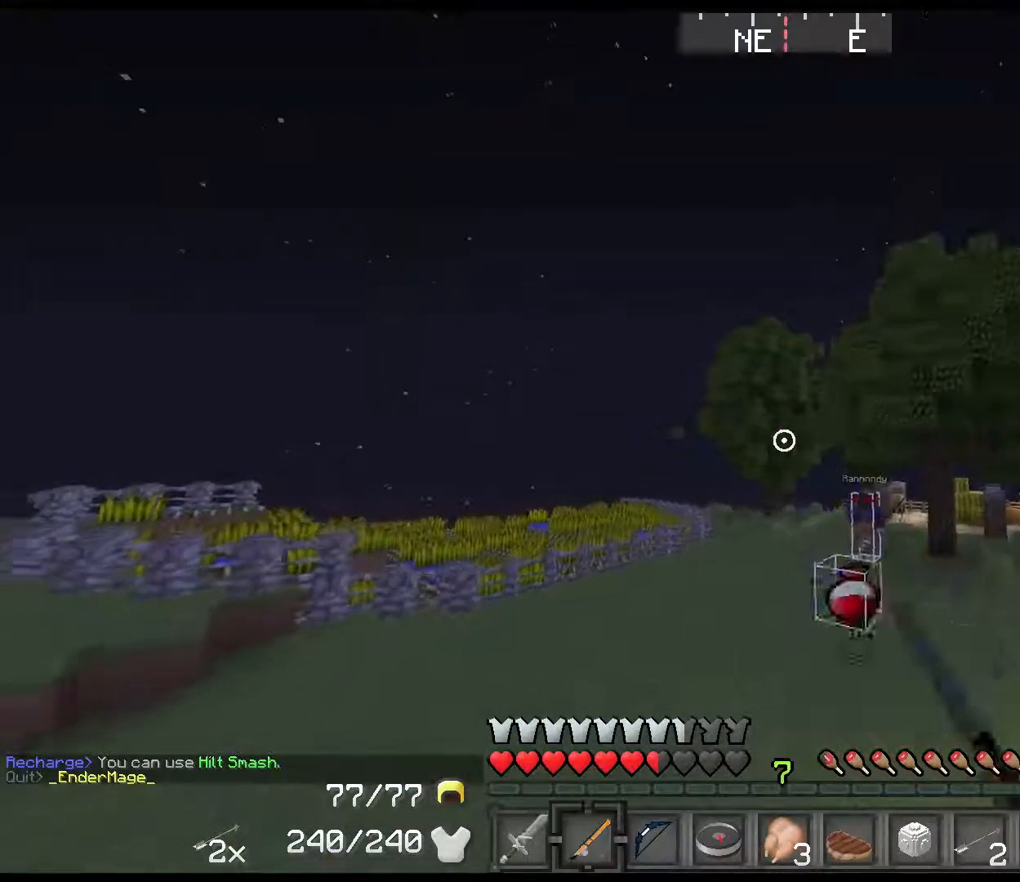
{"keys": ["right", "shift", "space", "w"], "events": [[483, "right", "down"]]}
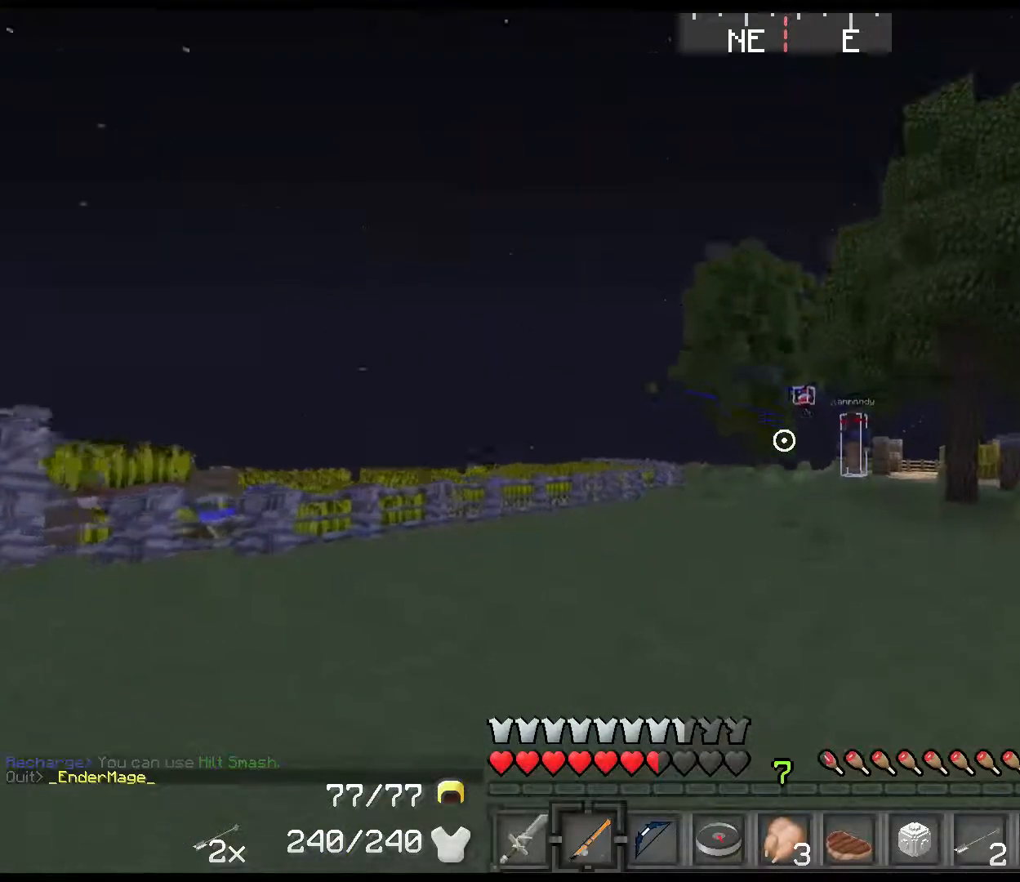
{"keys": ["shift", "space", "w"], "events": [[117, "right", "up"], [300, "right", "down"], [433, "right", "up"]]}
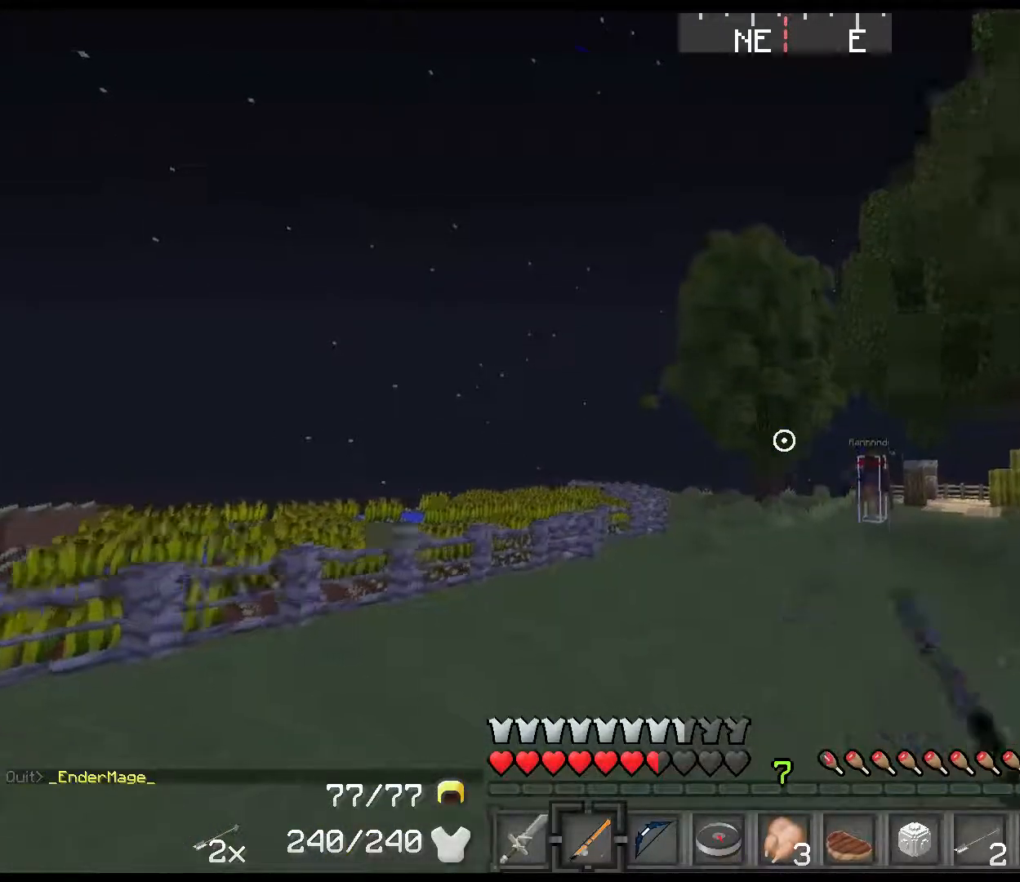
{"keys": ["shift", "space", "w"], "events": []}
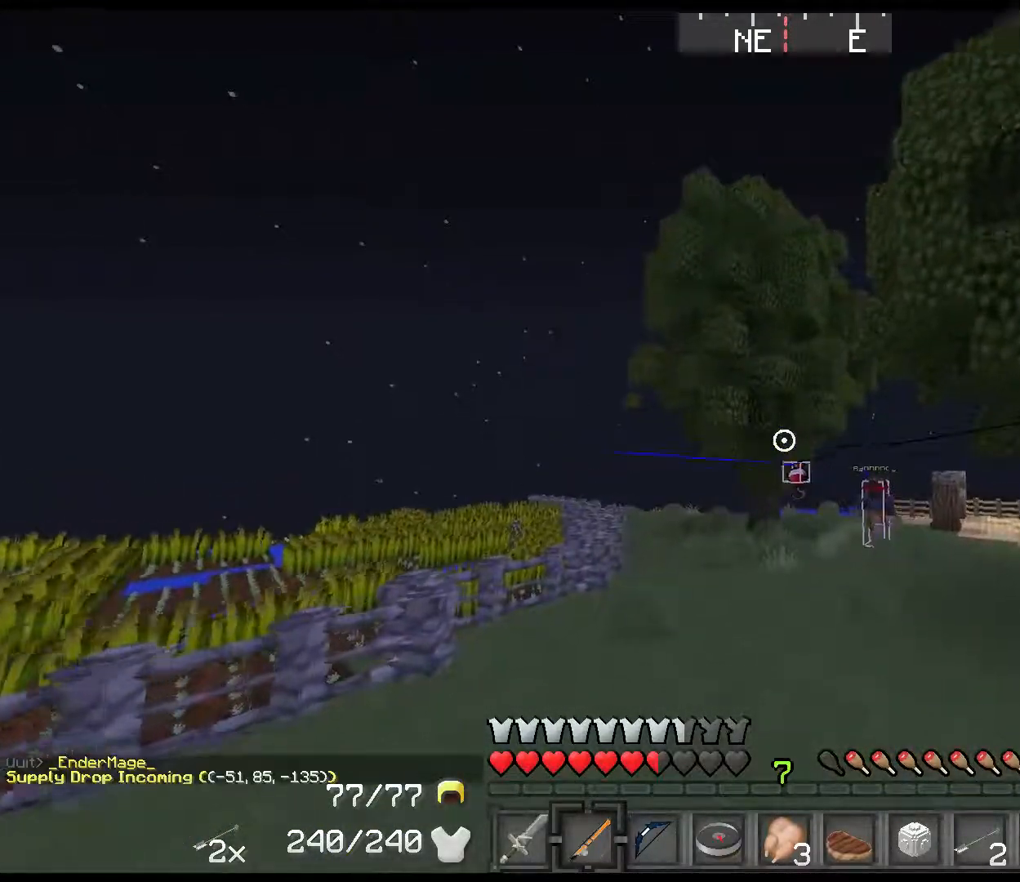
{"keys": ["shift", "space", "w"], "events": [[150, "right", "down"], [283, "right", "up"]]}
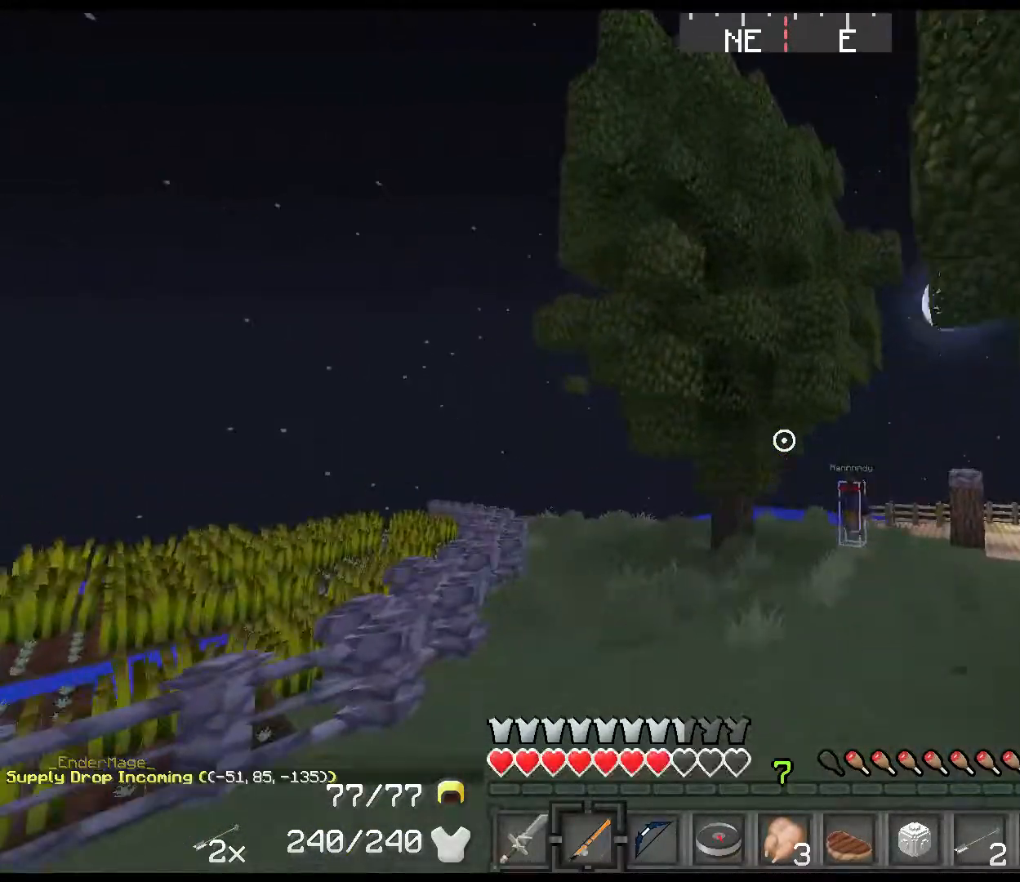
{"keys": ["shift", "space", "w"], "events": [[17, "right", "down"], [200, "right", "up"]]}